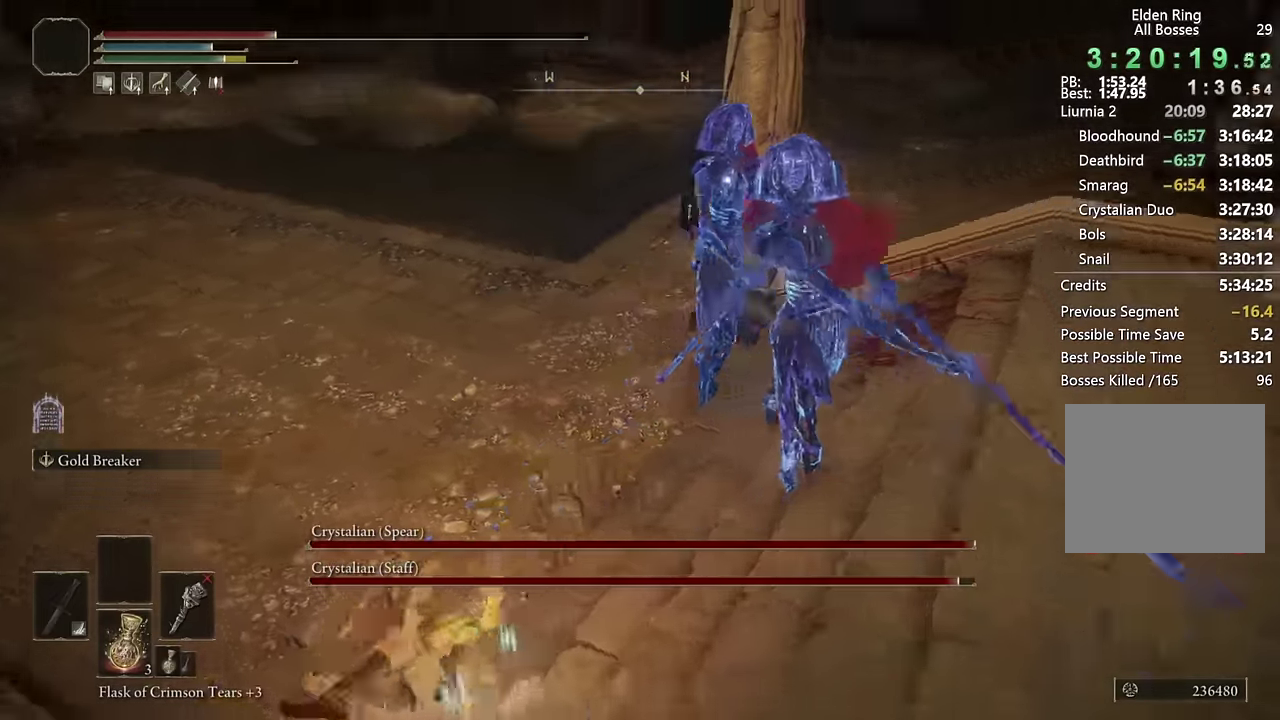
Gameplay with a controller (PlayStation layout); each line is a JSON object with the inputs held at the frame after it. "events" lists button and stick changes between this image and that frame as [ms after this image, input, new state], when the widget could be followed in between.
{"buttons": [], "left_stick": "up", "right_stick": "center", "events": [[366, "CROSS", "down"], [450, "CROSS", "up"]]}
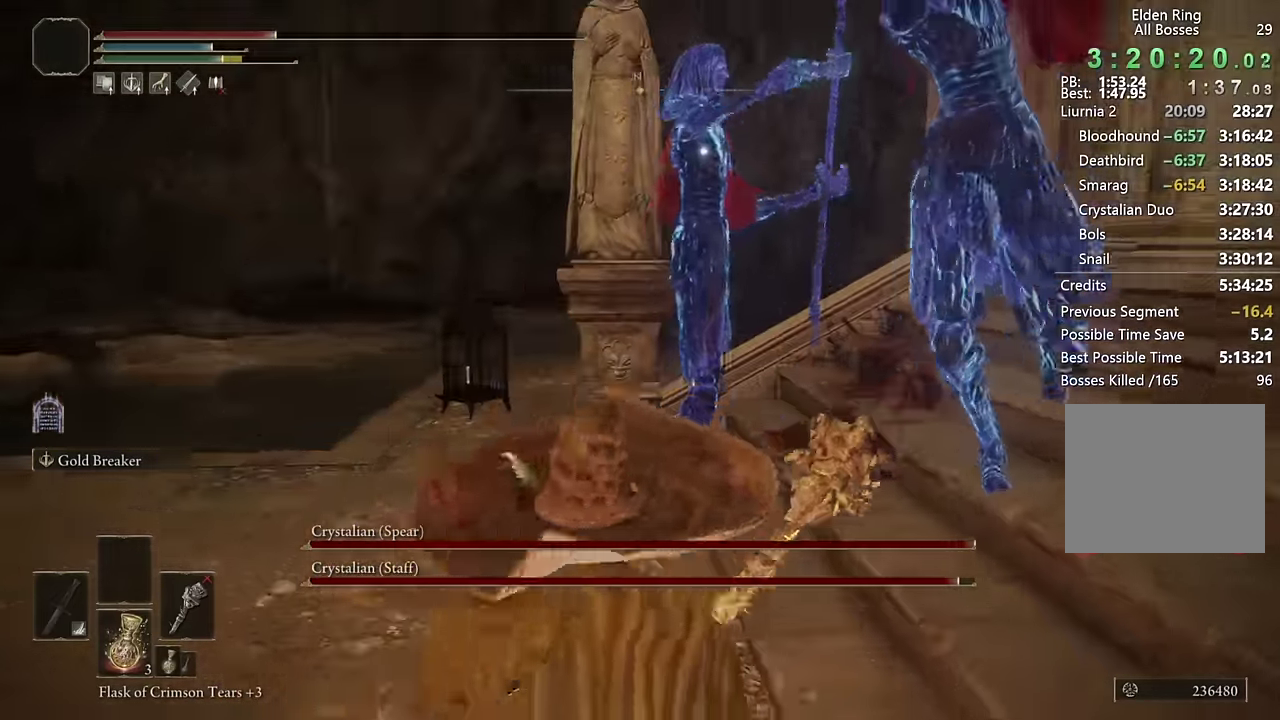
{"buttons": [], "left_stick": "up", "right_stick": "center", "events": [[33, "R2", "down"], [166, "R2", "up"]]}
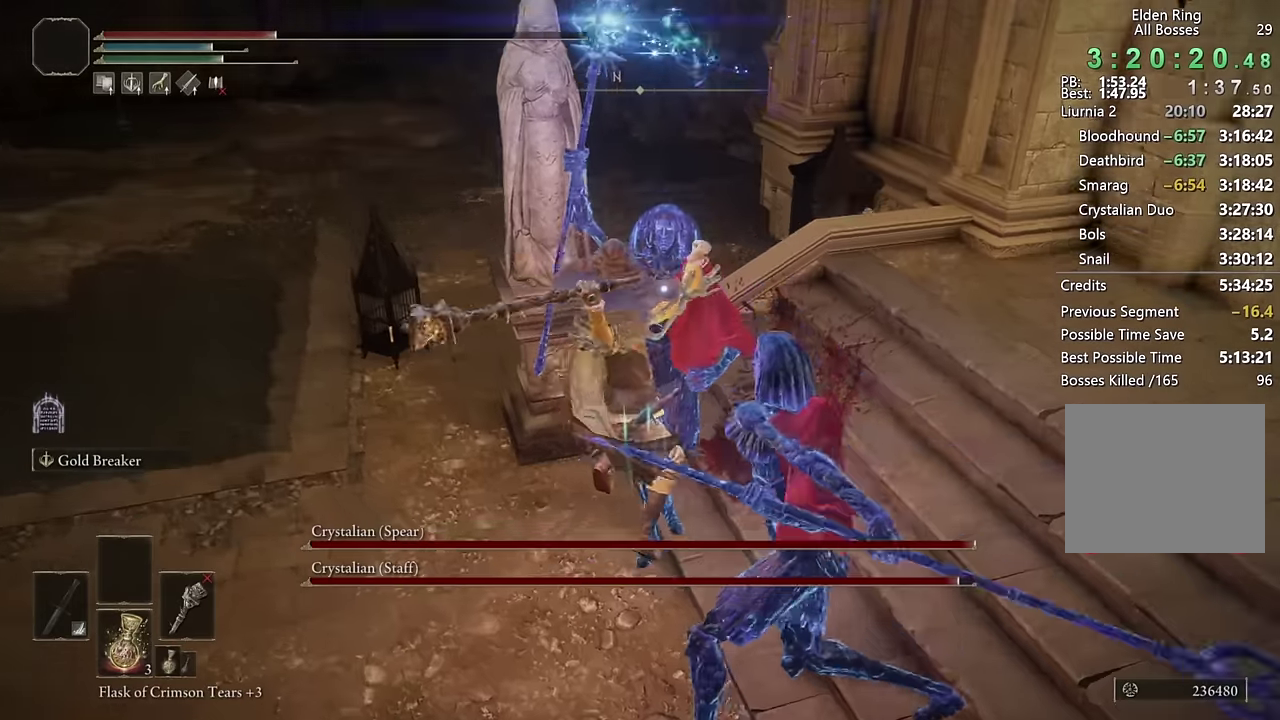
{"buttons": [], "left_stick": "center", "right_stick": "center", "events": [[350, "left_stick", "center"]]}
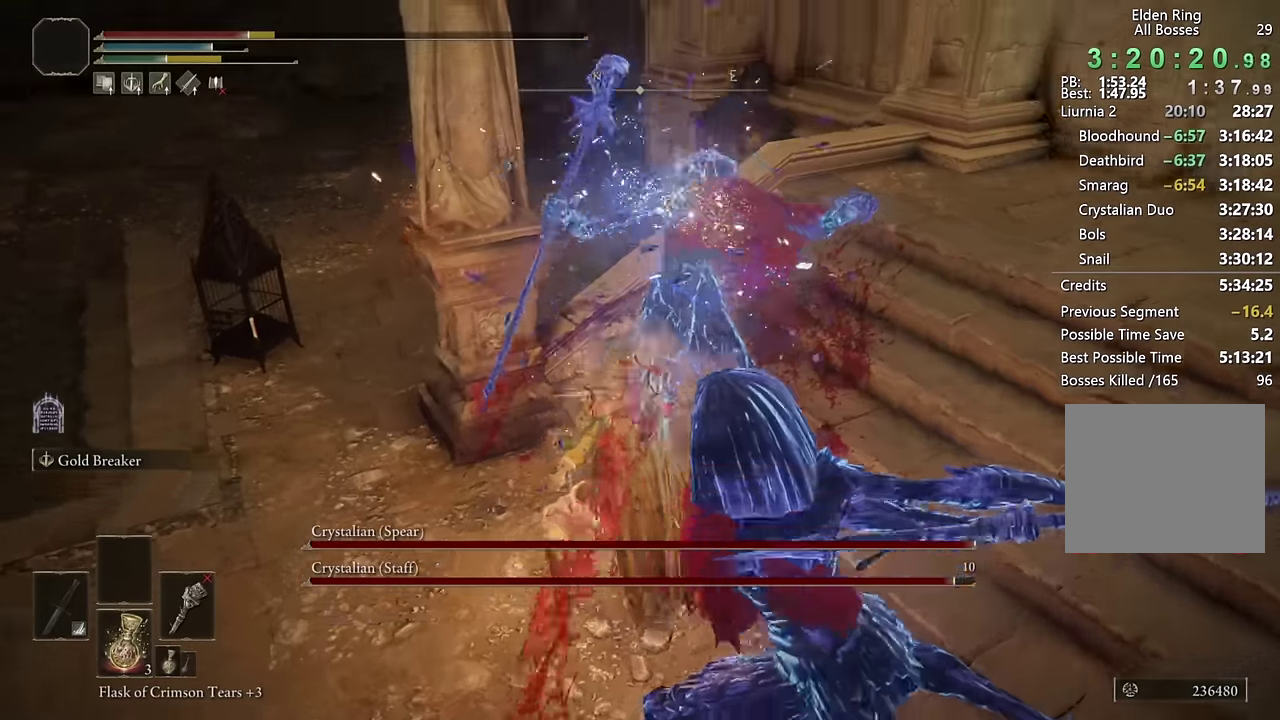
{"buttons": [], "left_stick": "right", "right_stick": "center", "events": [[50, "left_stick", "down"], [316, "left_stick", "up-left"], [383, "left_stick", "right"]]}
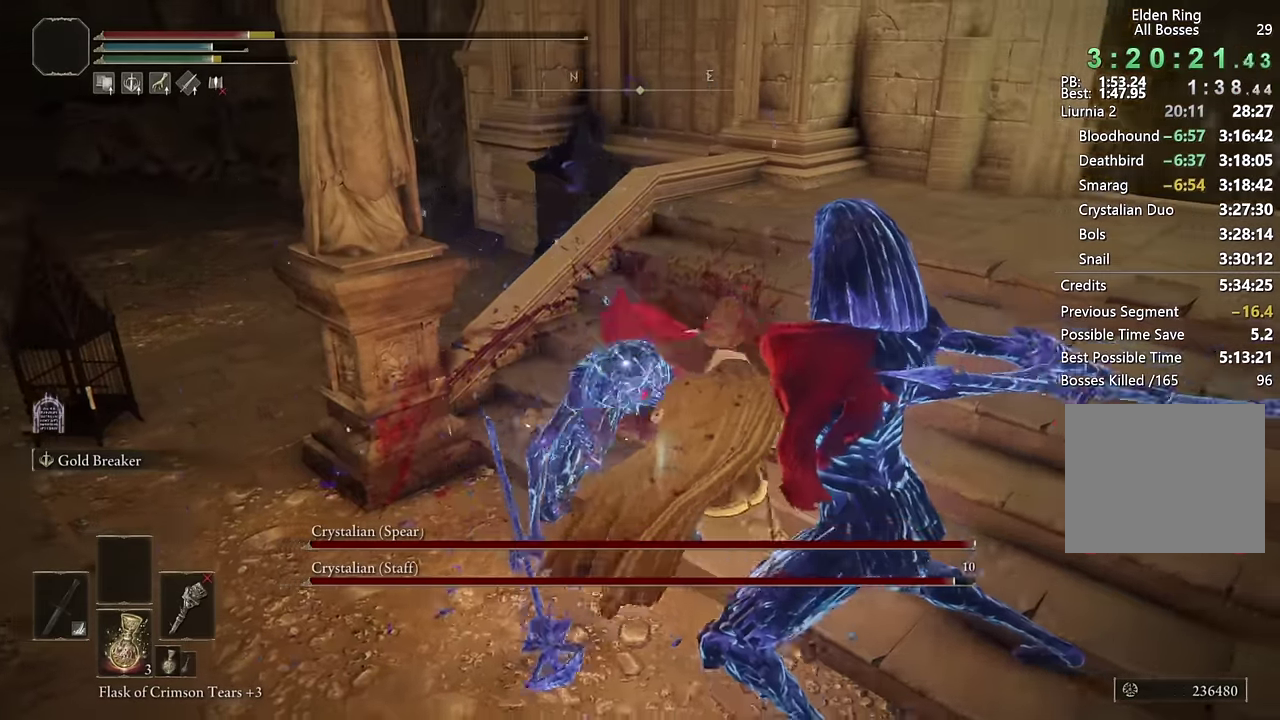
{"buttons": [], "left_stick": "up-right", "right_stick": "center", "events": [[66, "left_stick", "up"], [83, "DPAD_RIGHT", "down"], [150, "DPAD_RIGHT", "up"], [166, "left_stick", "up-left"], [483, "left_stick", "up-right"]]}
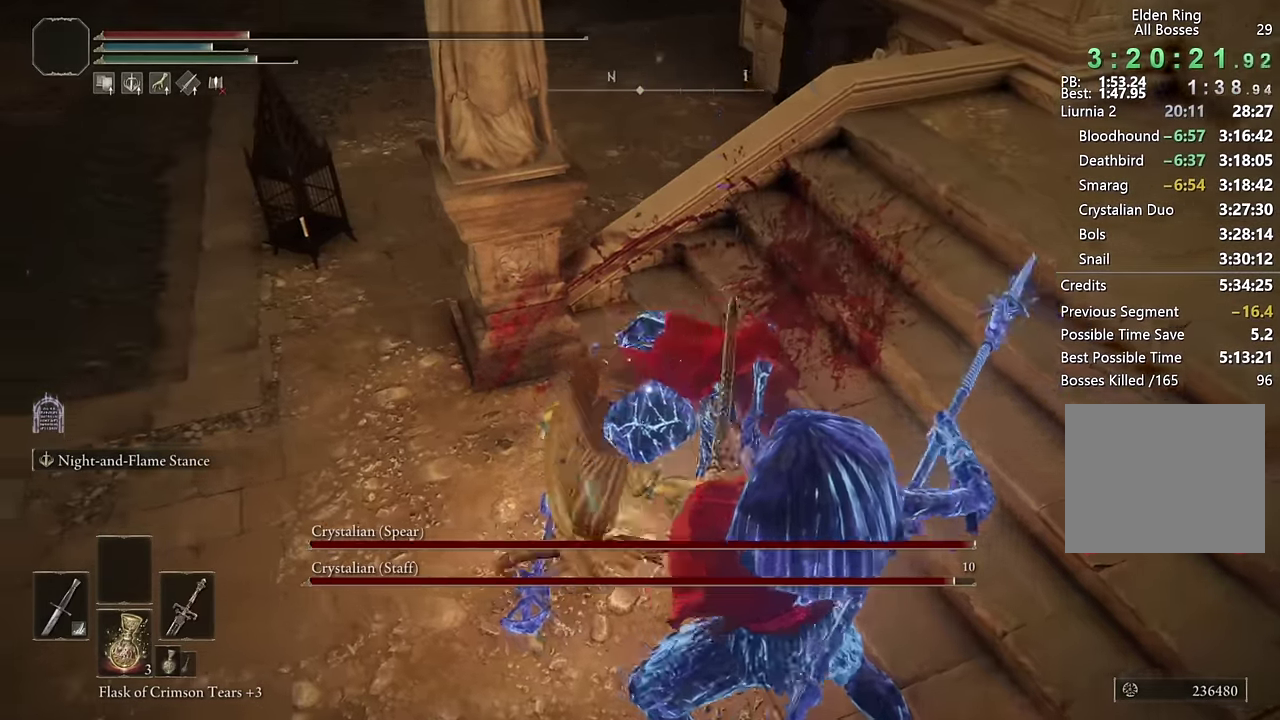
{"buttons": [], "left_stick": "up-right", "right_stick": "center", "events": [[83, "R1", "down"], [200, "R1", "up"], [266, "R1", "down"], [366, "R1", "up"]]}
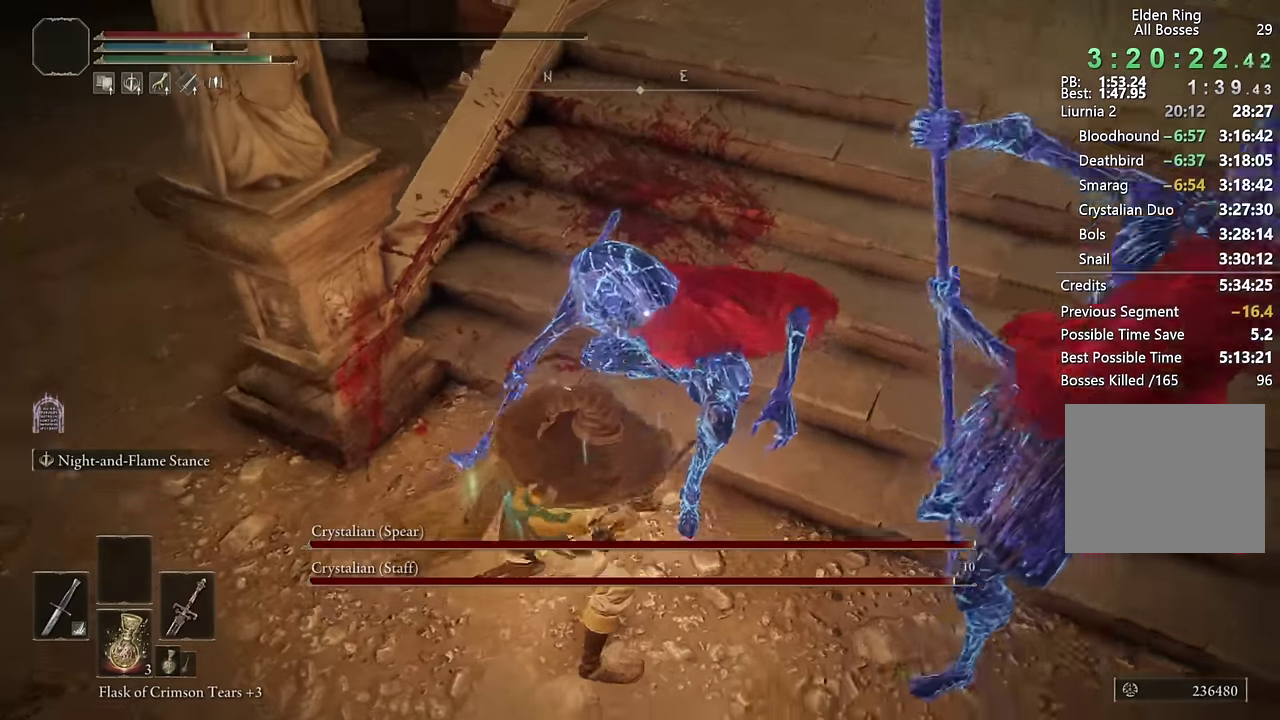
{"buttons": [], "left_stick": "center", "right_stick": "center", "events": [[133, "left_stick", "center"], [300, "right_stick", "right"], [450, "right_stick", "center"]]}
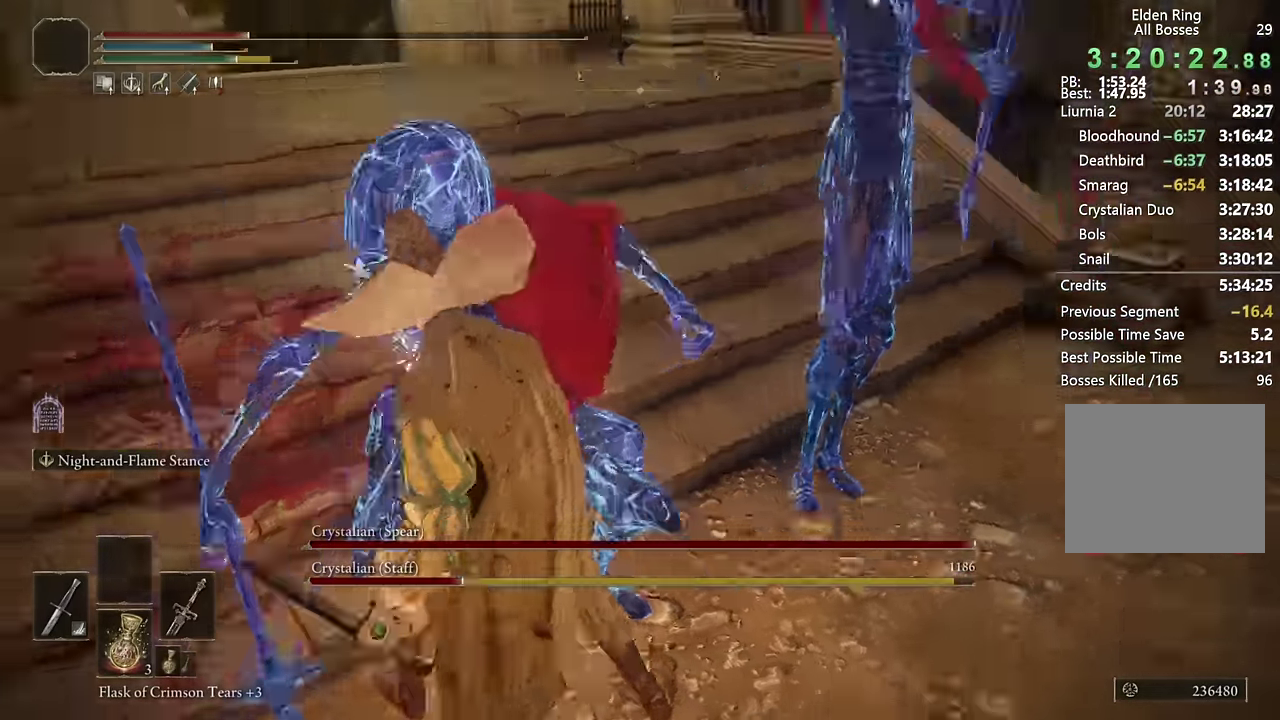
{"buttons": [], "left_stick": "center", "right_stick": "center", "events": []}
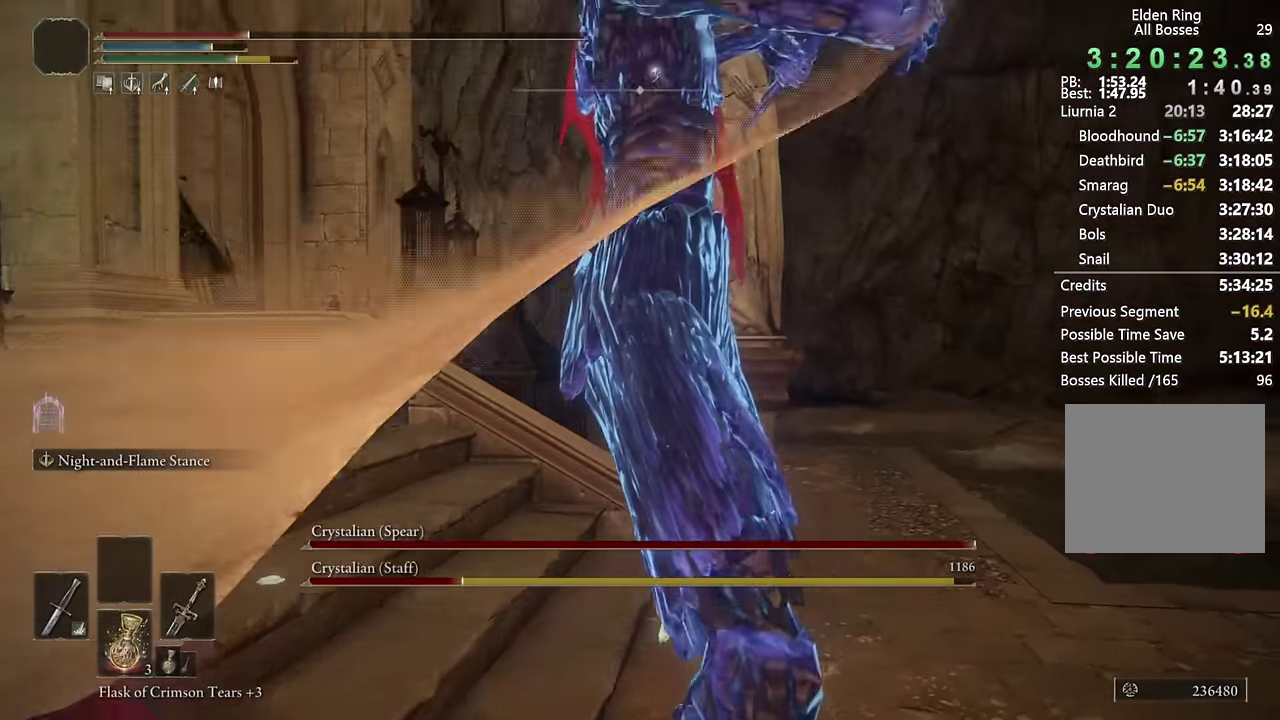
{"buttons": [], "left_stick": "down-right", "right_stick": "center", "events": [[116, "right_stick", "left"], [200, "left_stick", "right"], [216, "right_stick", "center"], [366, "left_stick", "down-right"]]}
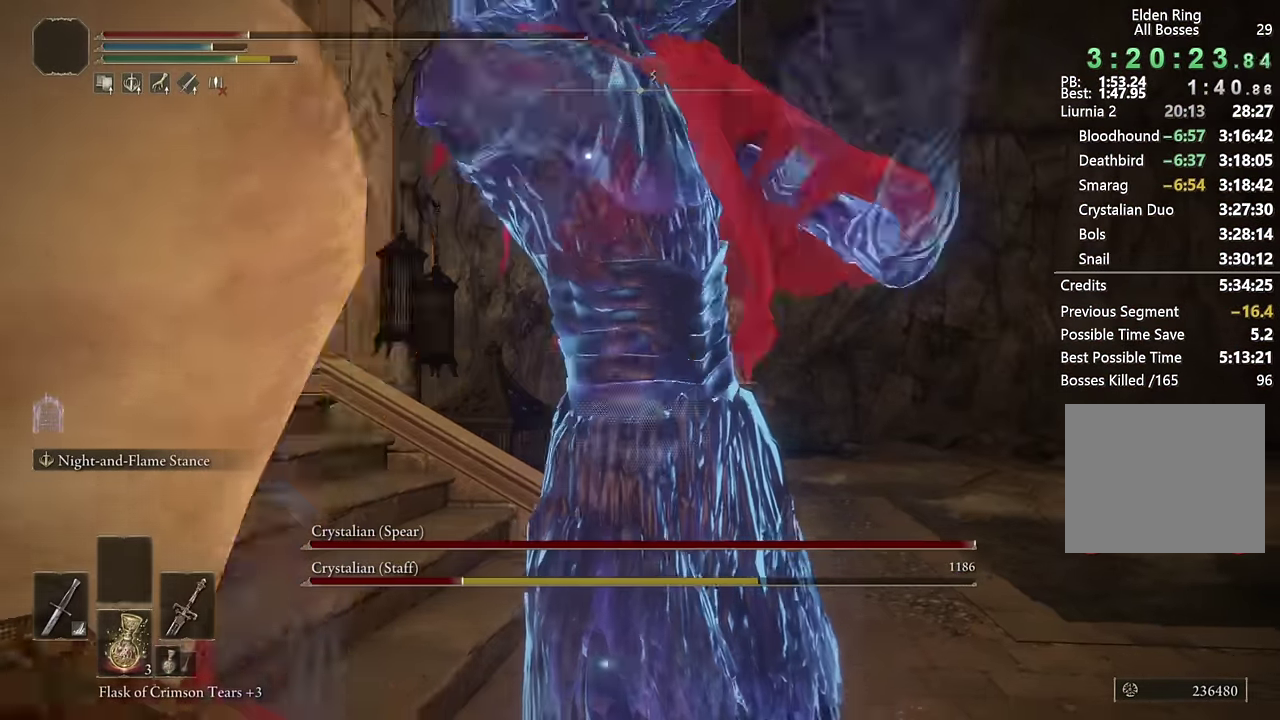
{"buttons": [], "left_stick": "right", "right_stick": "center", "events": [[83, "left_stick", "right"], [266, "left_stick", "down-right"], [416, "left_stick", "right"]]}
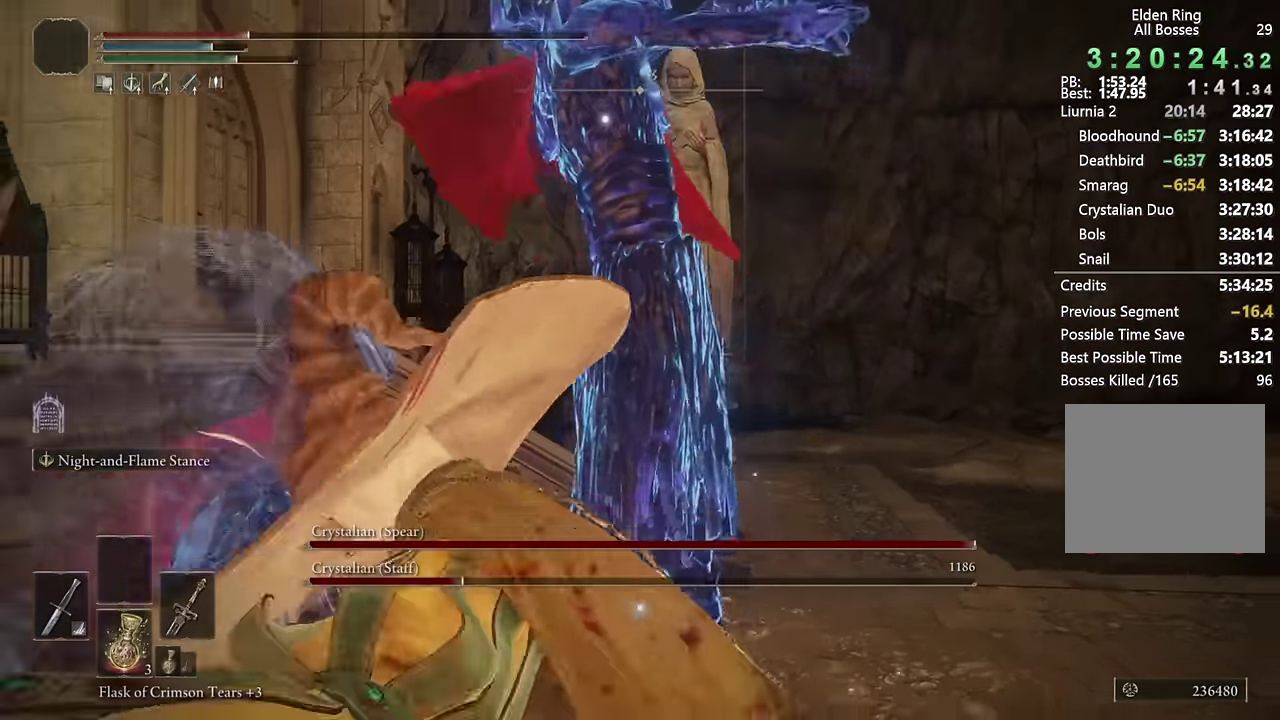
{"buttons": [], "left_stick": "down-right", "right_stick": "center", "events": [[450, "left_stick", "down-right"]]}
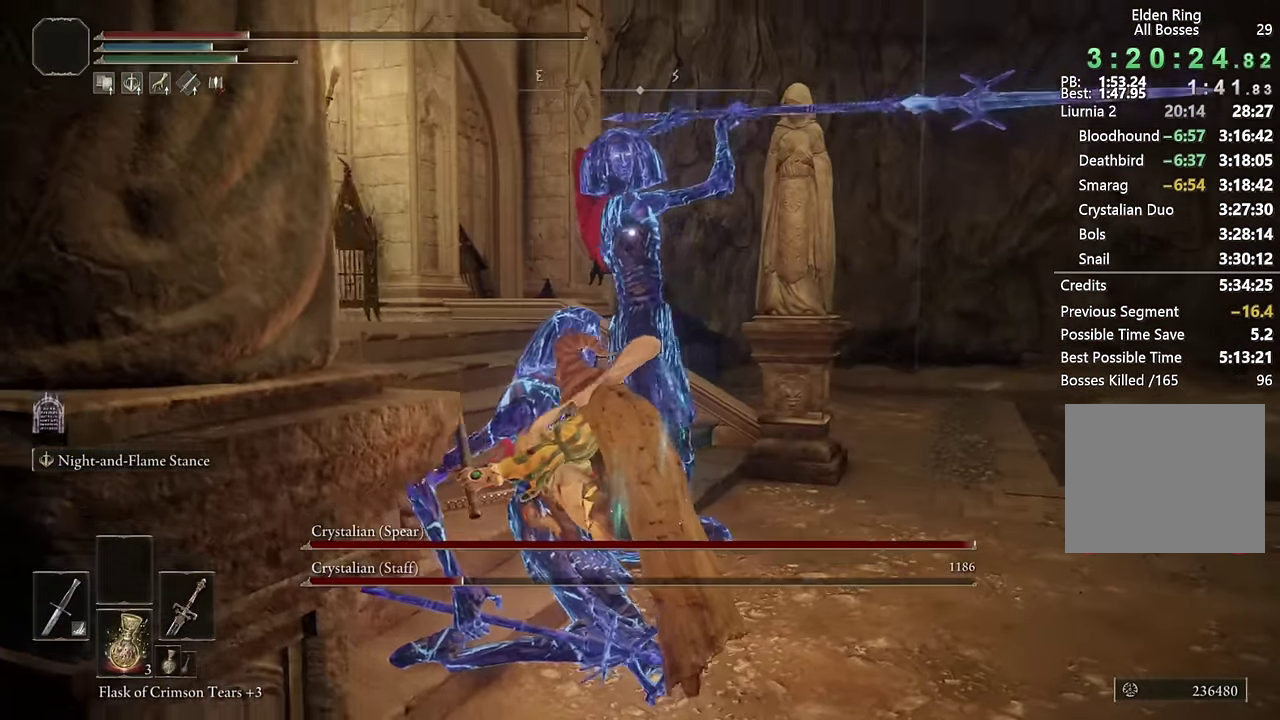
{"buttons": [], "left_stick": "down-right", "right_stick": "center"}
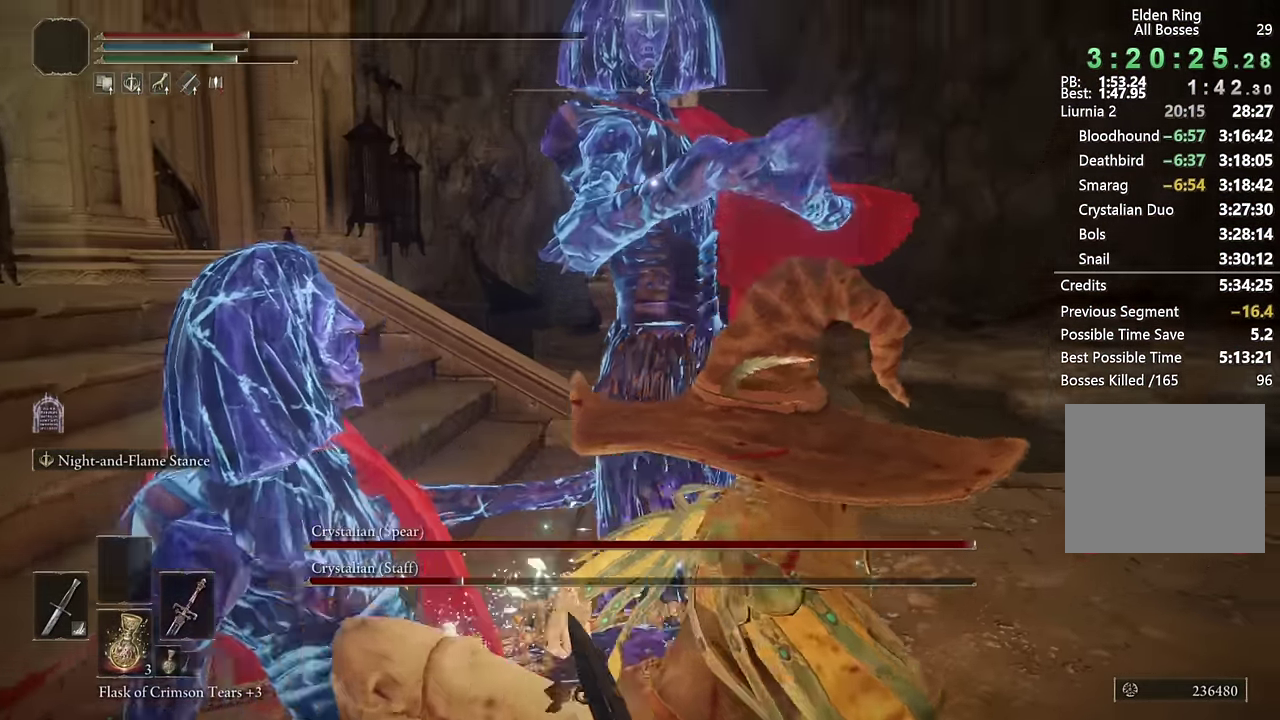
{"buttons": [], "left_stick": "down-right", "right_stick": "center", "events": [[116, "left_stick", "right"], [283, "left_stick", "down-right"]]}
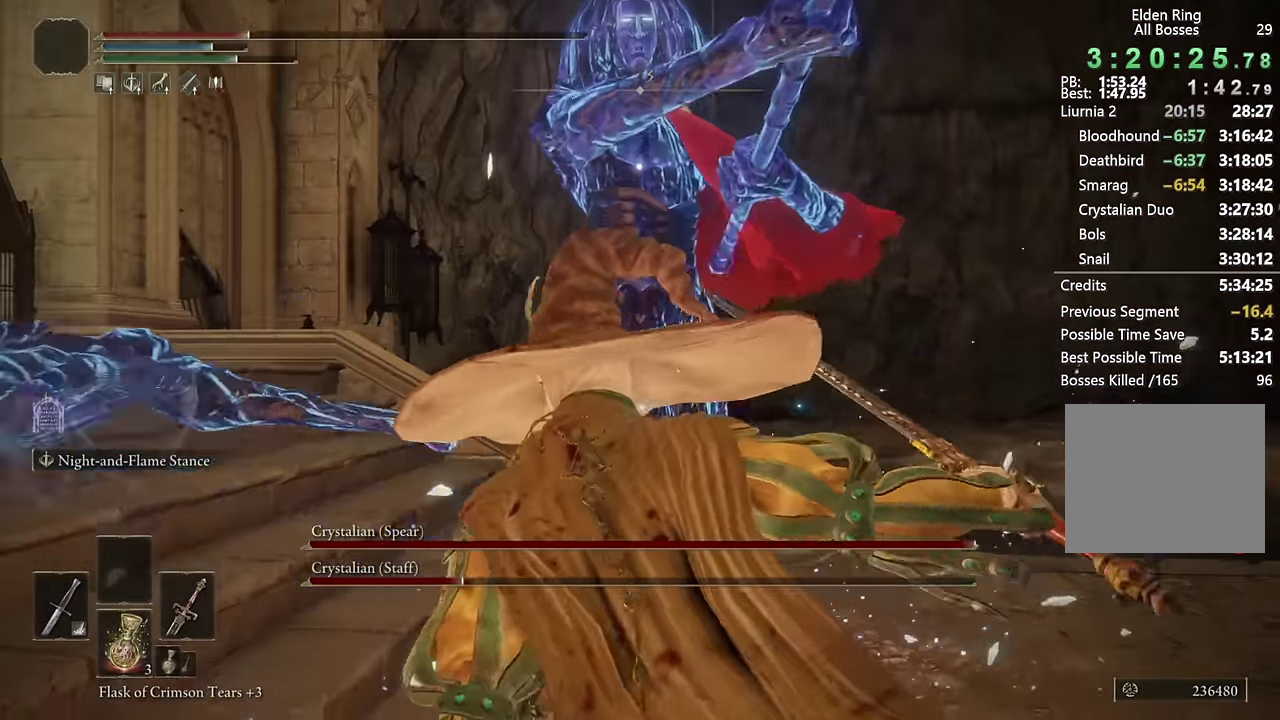
{"buttons": [], "left_stick": "down-right", "right_stick": "center", "events": [[50, "left_stick", "right"], [100, "CIRCLE", "down"], [166, "left_stick", "down-right"], [200, "CIRCLE", "up"], [250, "CIRCLE", "down"], [333, "CIRCLE", "up"], [416, "CIRCLE", "down"], [500, "CIRCLE", "up"]]}
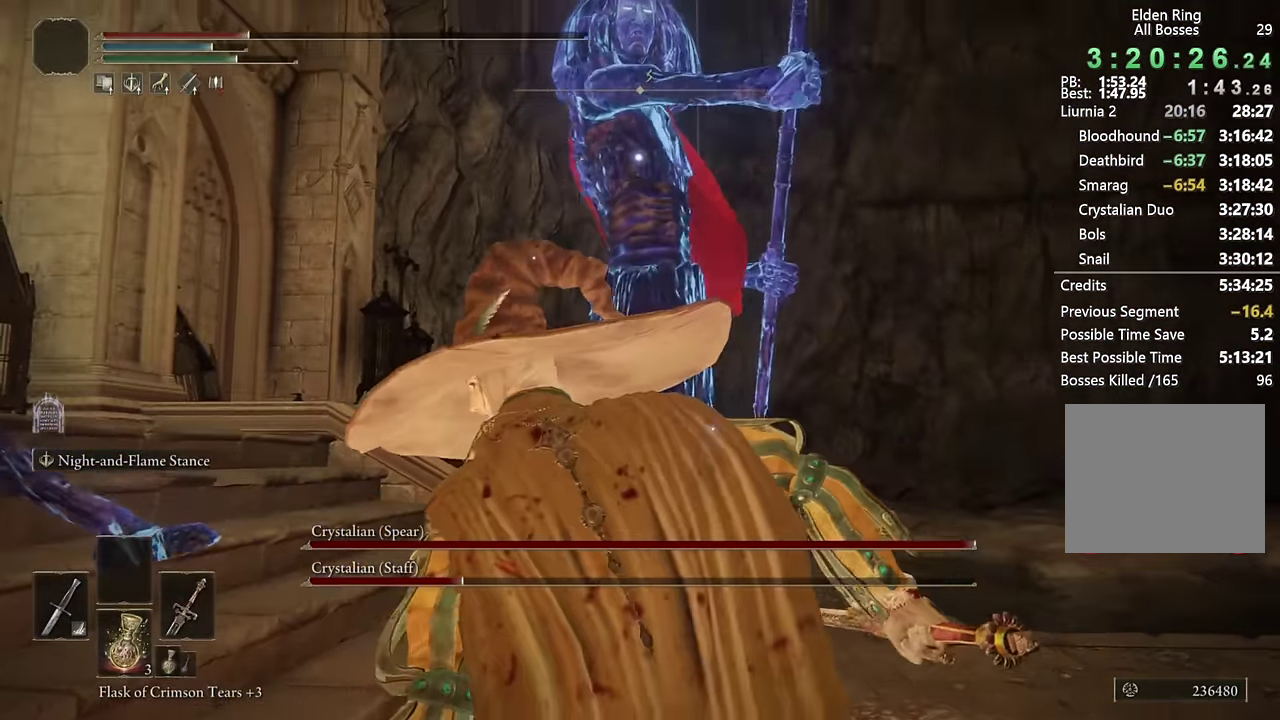
{"buttons": [], "left_stick": "down-right", "right_stick": "center", "events": [[66, "CIRCLE", "down"], [116, "left_stick", "up-left"], [150, "CIRCLE", "up"], [233, "CIRCLE", "down"], [300, "CIRCLE", "up"], [383, "CIRCLE", "down"], [450, "left_stick", "down-right"], [466, "CIRCLE", "up"]]}
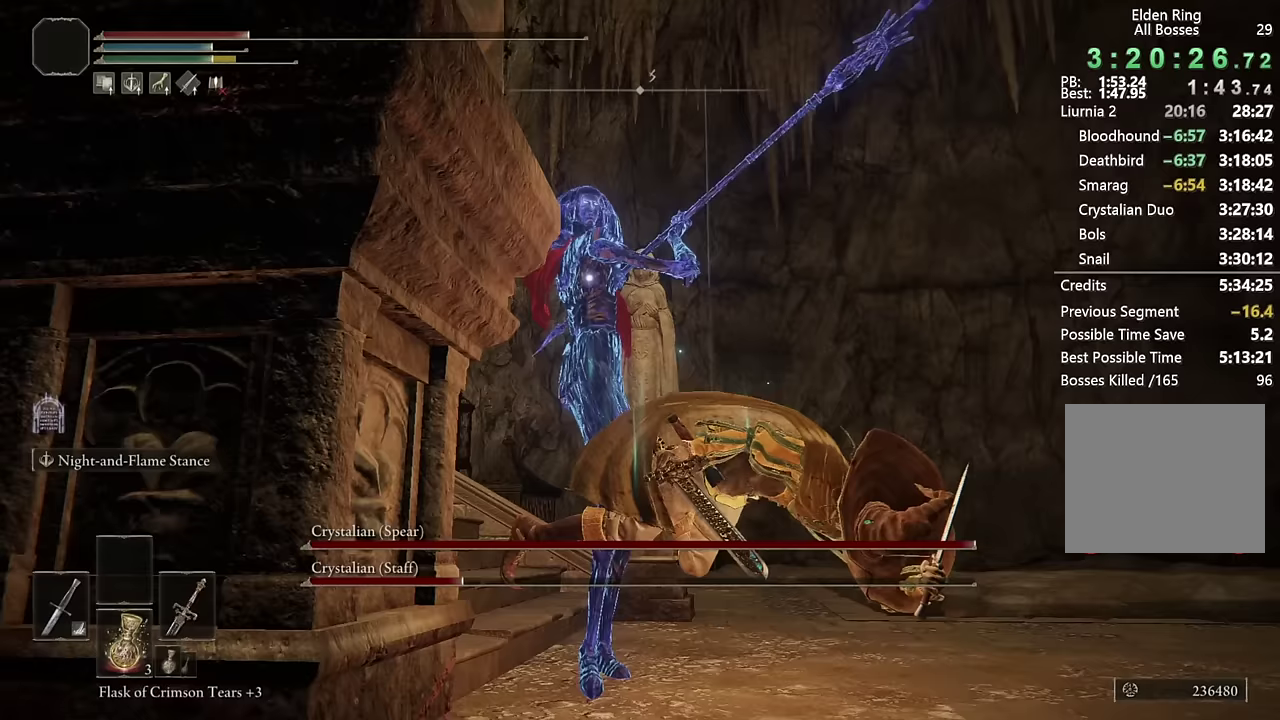
{"buttons": ["CIRCLE"], "left_stick": "down-right", "right_stick": "center", "events": [[33, "CIRCLE", "down"], [133, "CIRCLE", "up"], [183, "left_stick", "up-left"], [200, "CIRCLE", "down"], [283, "CIRCLE", "up"], [317, "left_stick", "down-right"], [350, "CIRCLE", "down"], [417, "CIRCLE", "up"], [483, "CIRCLE", "down"]]}
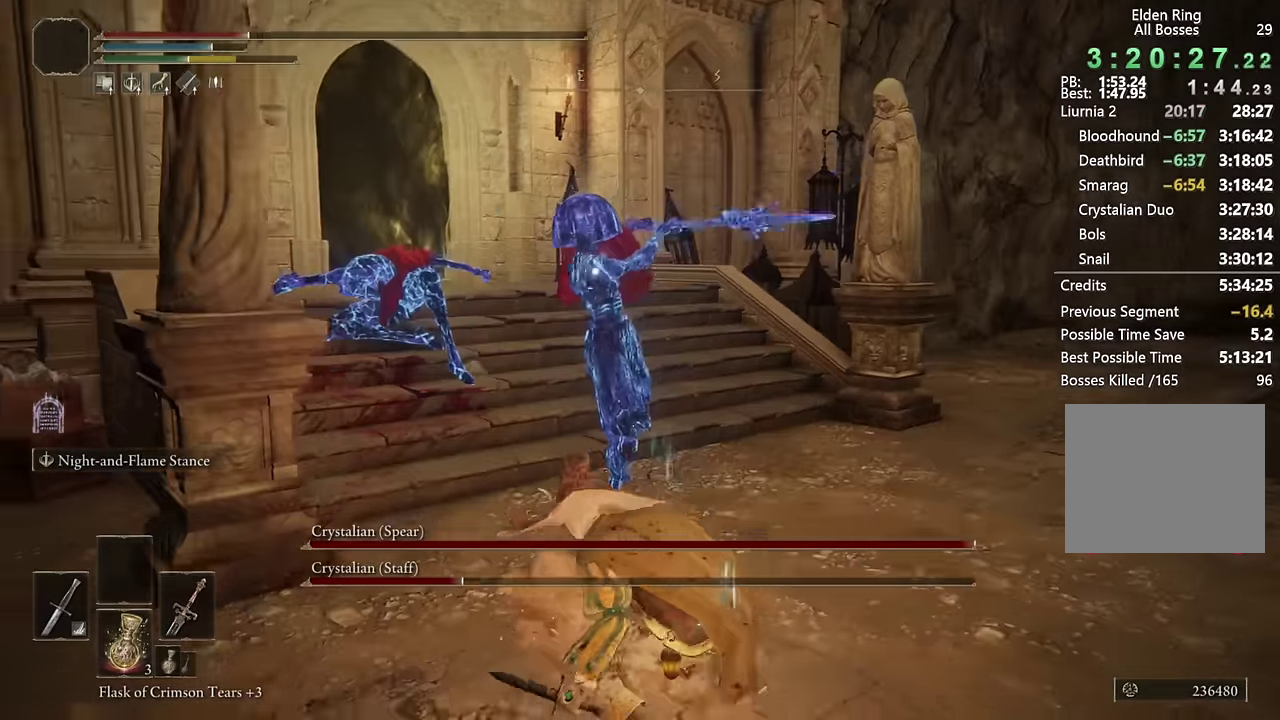
{"buttons": [], "left_stick": "down", "right_stick": "center", "events": [[33, "CIRCLE", "up"], [150, "left_stick", "down"]]}
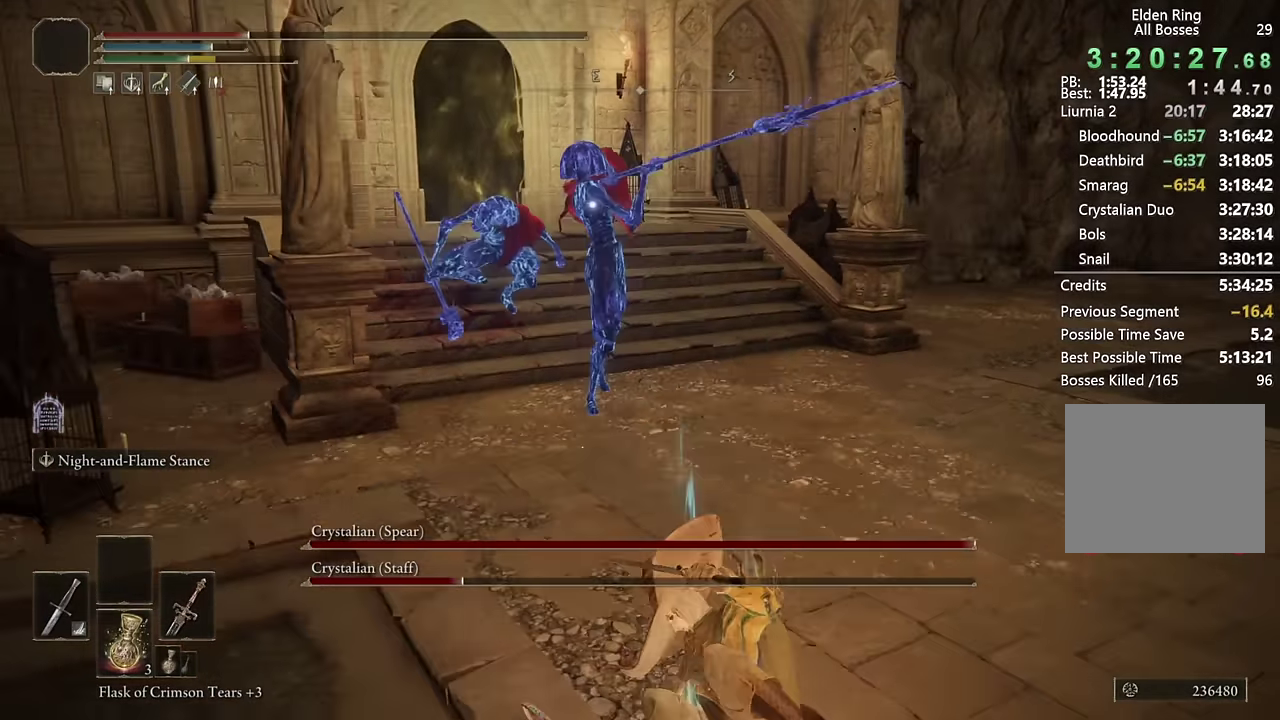
{"buttons": [], "left_stick": "down", "right_stick": "center", "events": [[50, "SQUARE", "down"], [150, "SQUARE", "up"], [217, "SQUARE", "down"], [300, "SQUARE", "up"]]}
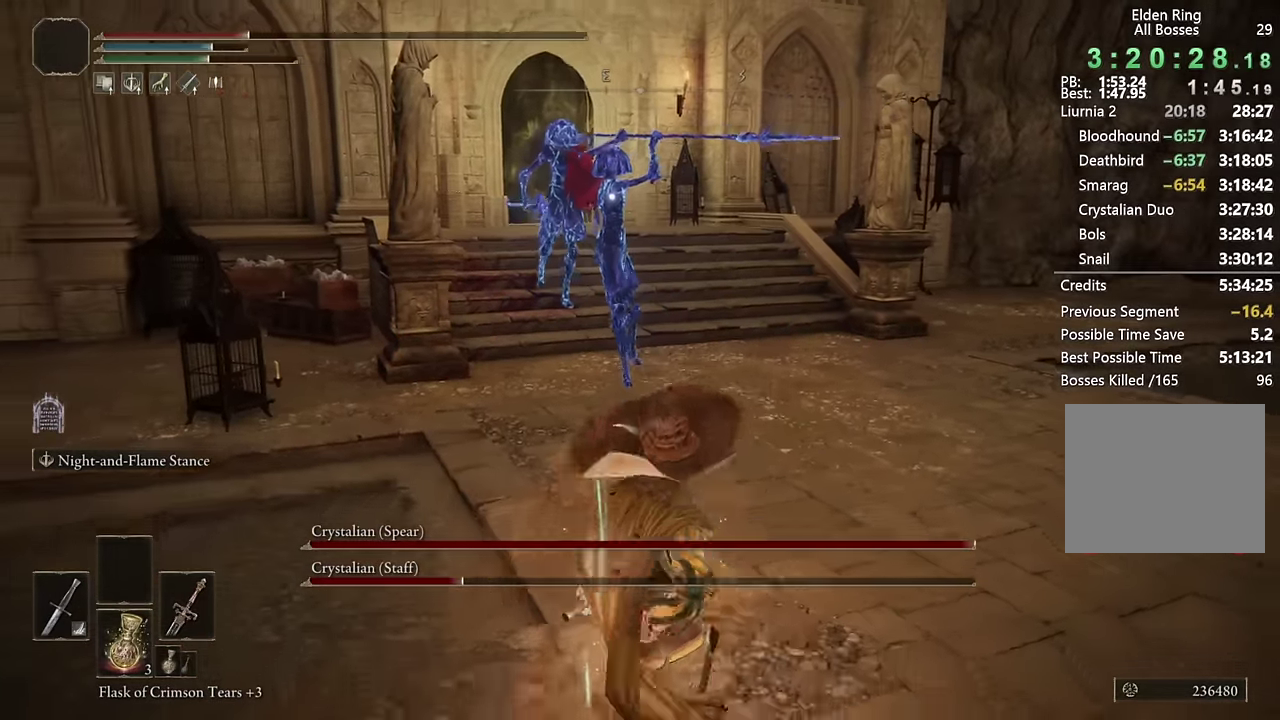
{"buttons": [], "left_stick": "down", "right_stick": "center", "events": []}
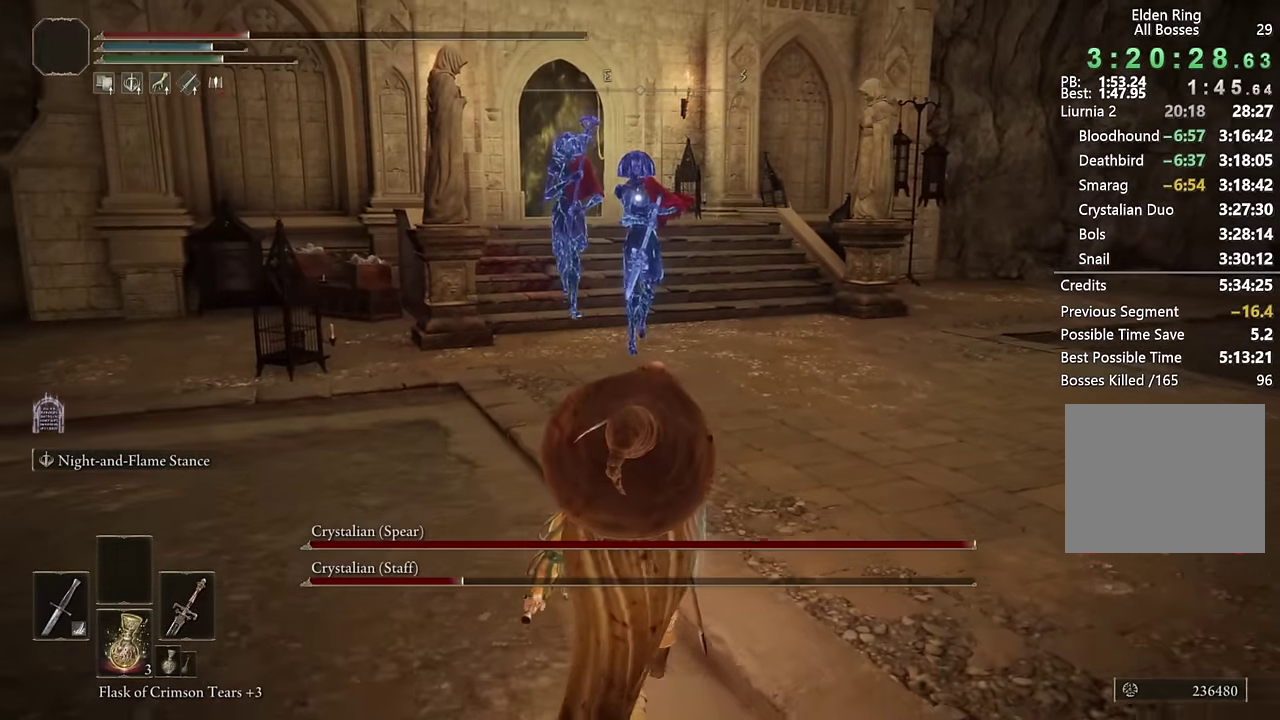
{"buttons": [], "left_stick": "down", "right_stick": "center", "events": [[367, "SQUARE", "down"], [483, "SQUARE", "up"]]}
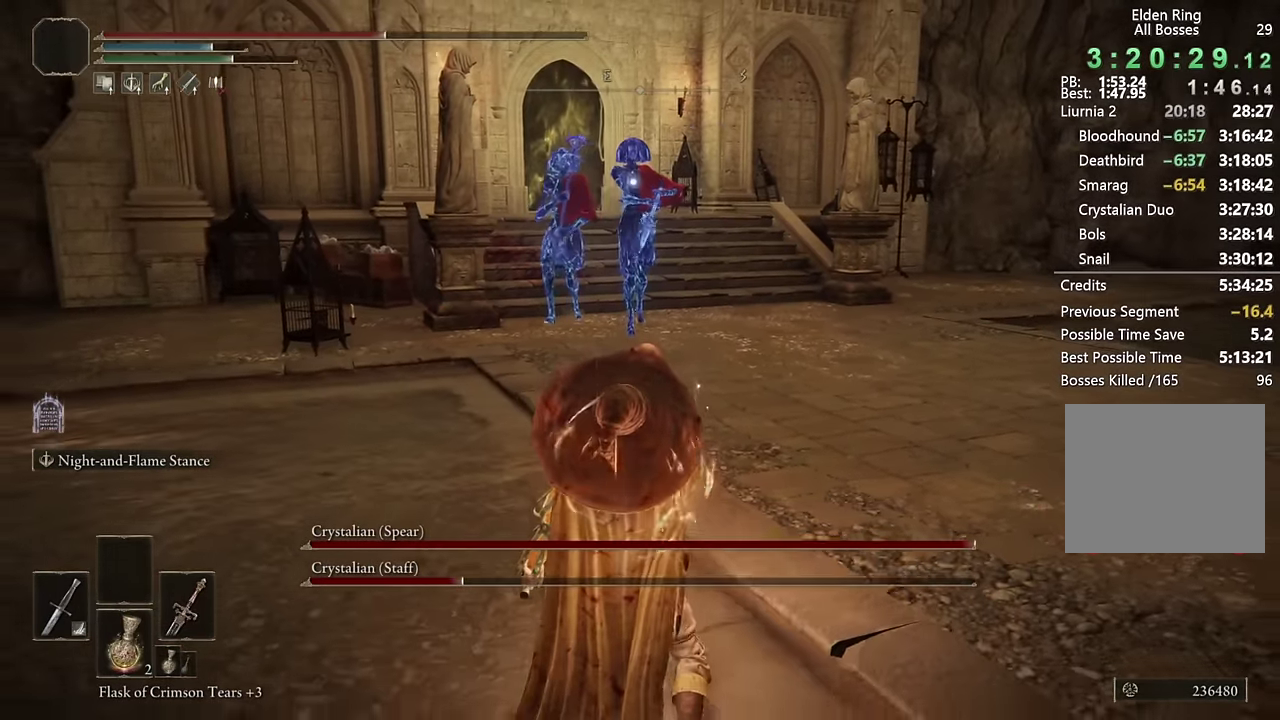
{"buttons": [], "left_stick": "down-left", "right_stick": "center", "events": [[50, "SQUARE", "down"], [150, "SQUARE", "up"], [450, "left_stick", "down-left"]]}
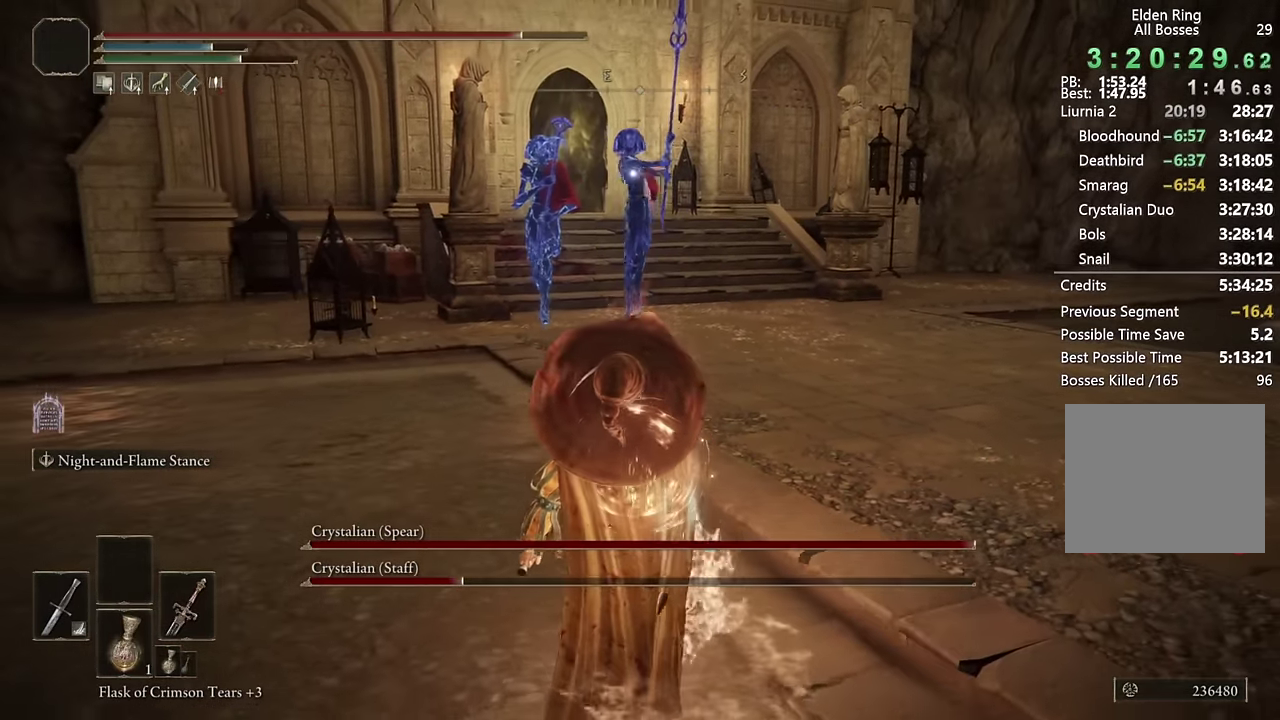
{"buttons": [], "left_stick": "down-left", "right_stick": "center", "events": [[300, "DPAD_RIGHT", "down"], [383, "DPAD_RIGHT", "up"]]}
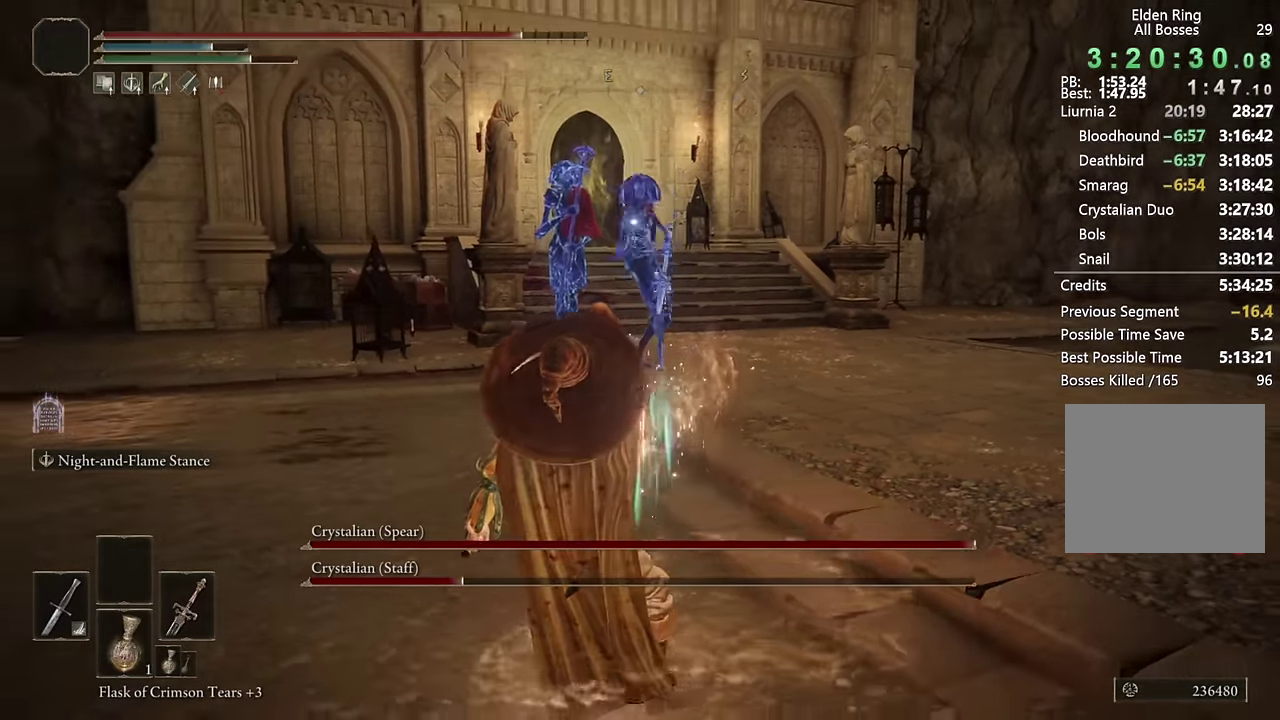
{"buttons": [], "left_stick": "left", "right_stick": "center", "events": [[483, "left_stick", "left"]]}
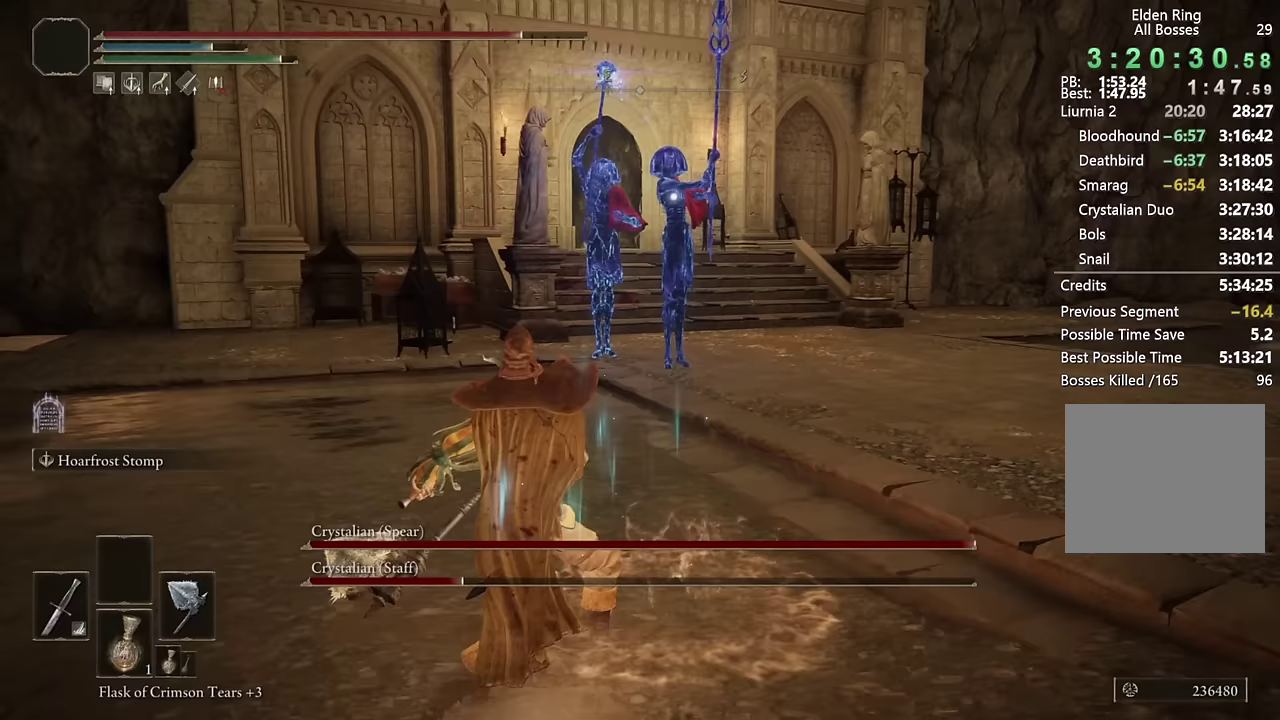
{"buttons": [], "left_stick": "left", "right_stick": "center", "events": [[283, "left_stick", "up-left"], [433, "left_stick", "left"]]}
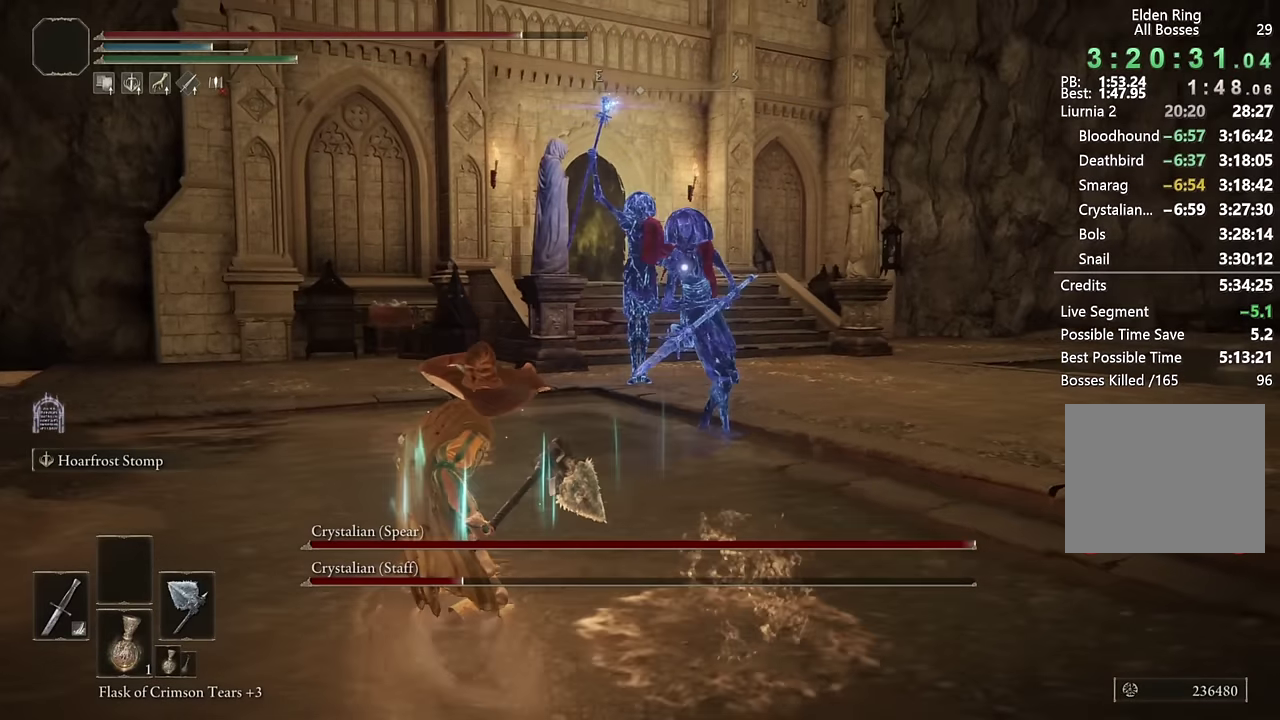
{"buttons": [], "left_stick": "up-left", "right_stick": "center", "events": [[33, "L2", "down"], [167, "L2", "up"], [400, "left_stick", "up-left"]]}
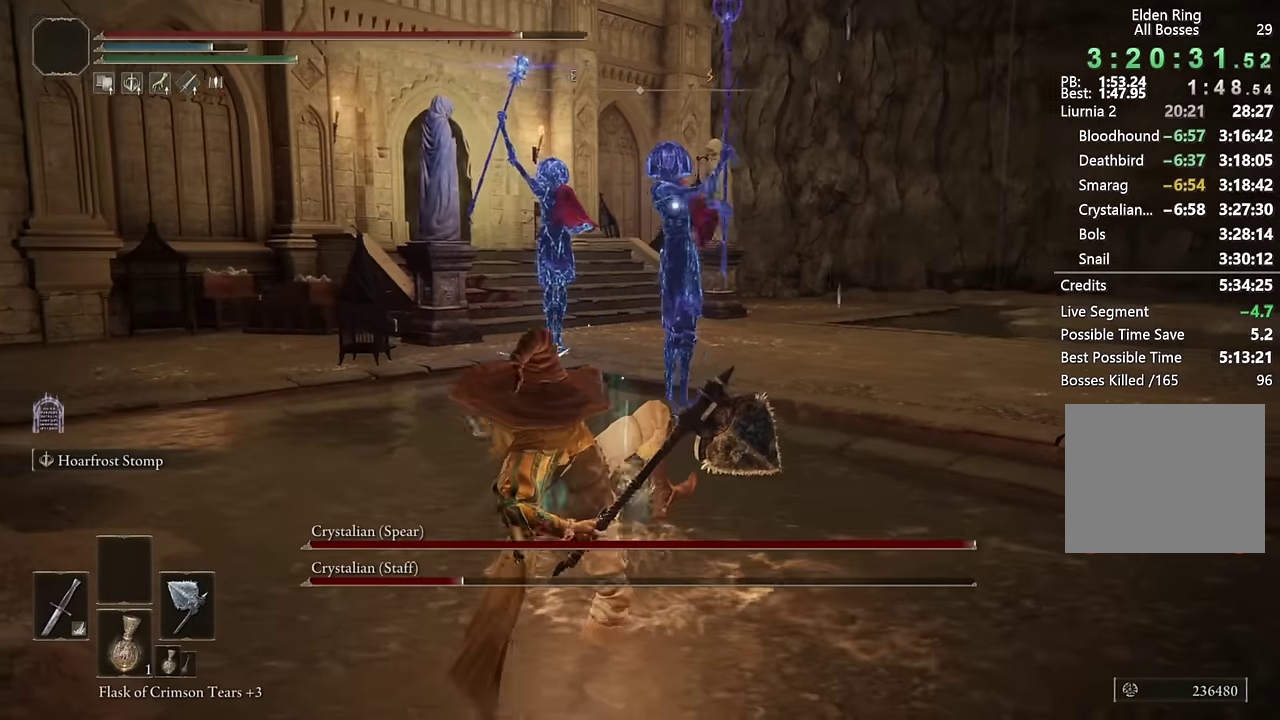
{"buttons": ["CIRCLE"], "left_stick": "up-left", "right_stick": "center", "events": [[450, "CIRCLE", "down"]]}
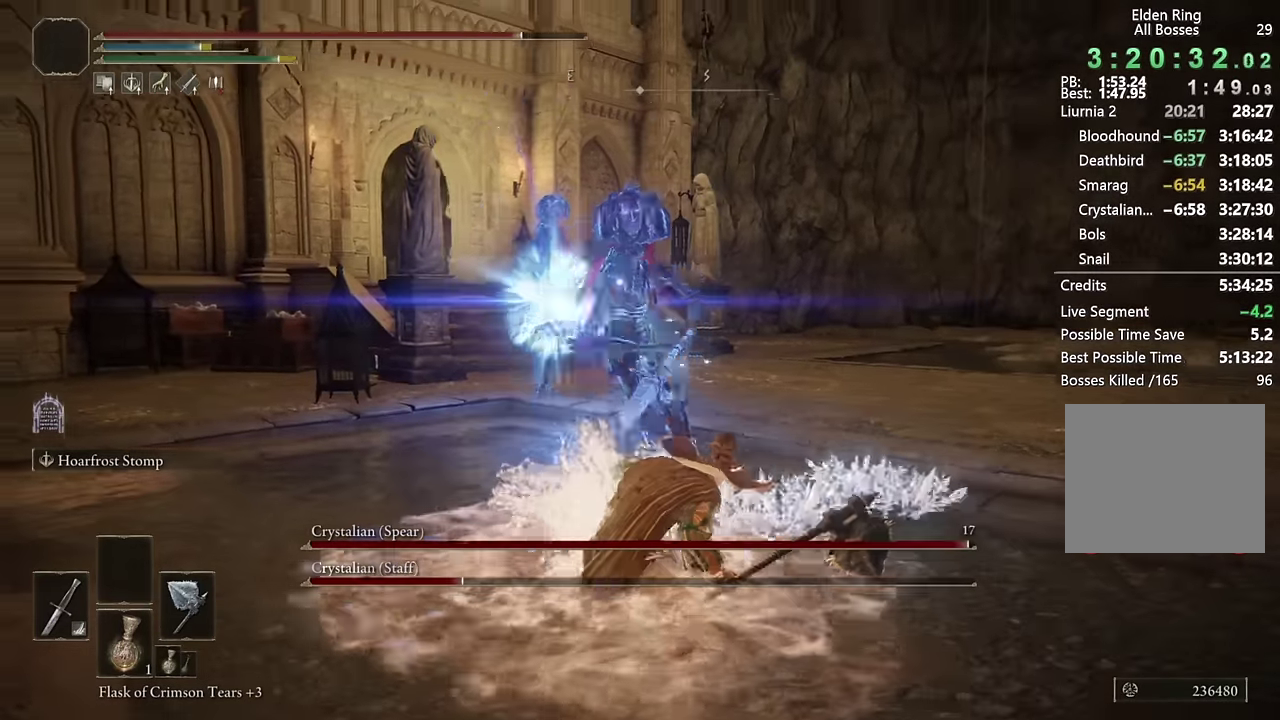
{"buttons": [], "left_stick": "up-left", "right_stick": "center", "events": [[50, "CIRCLE", "up"], [100, "CIRCLE", "down"], [200, "CIRCLE", "up"], [267, "CIRCLE", "down"], [350, "CIRCLE", "up"], [417, "CIRCLE", "down"], [500, "CIRCLE", "up"]]}